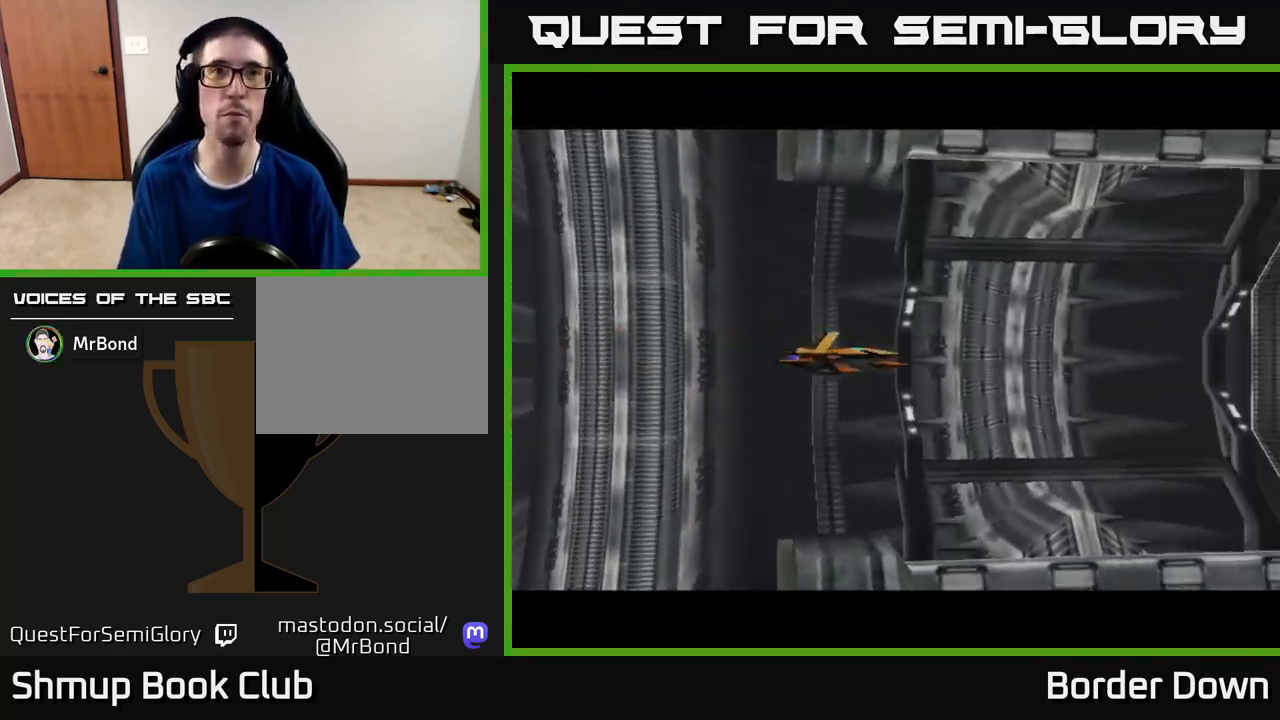
Gameplay with a controller (Xbox layout); each line is a JSON object with the inputs held at the frame after it. "events" lists button and stick changes between this image and that frame as [ms after this image, input, new state], when the widget could be followed in between.
{"buttons": [], "left_stick": "center", "right_stick": "center", "events": []}
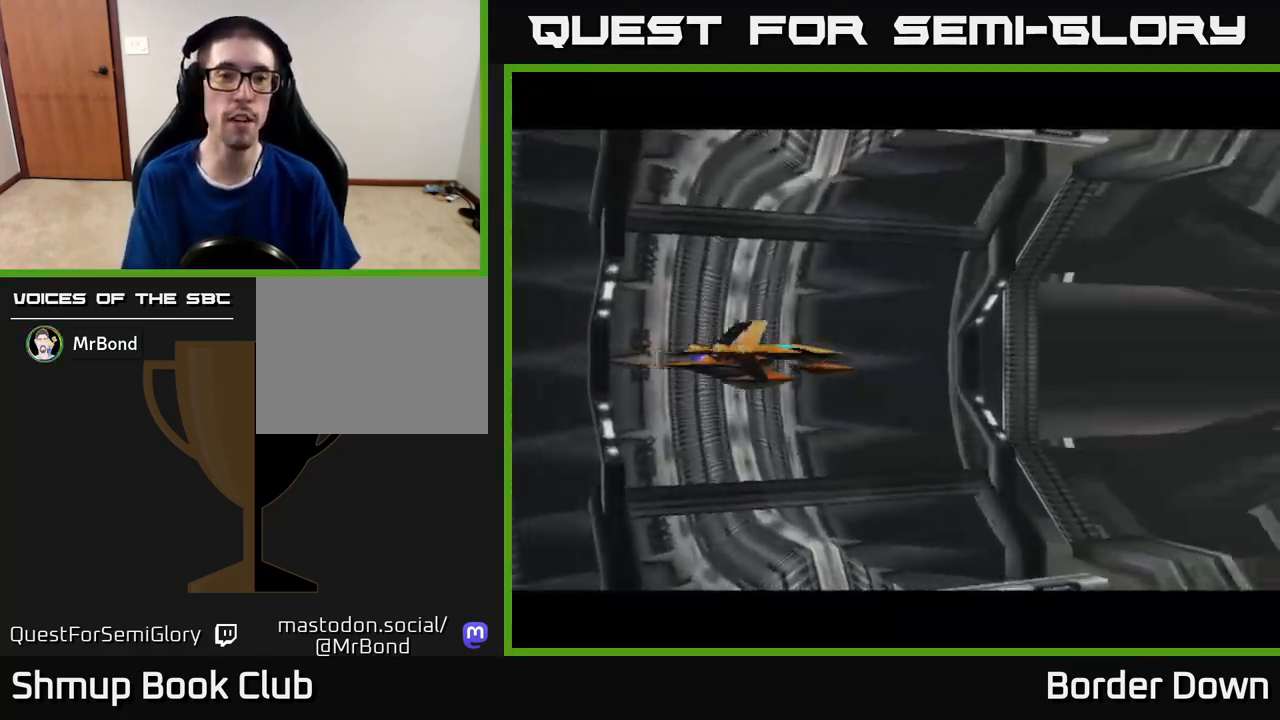
{"buttons": [], "left_stick": "center", "right_stick": "center", "events": []}
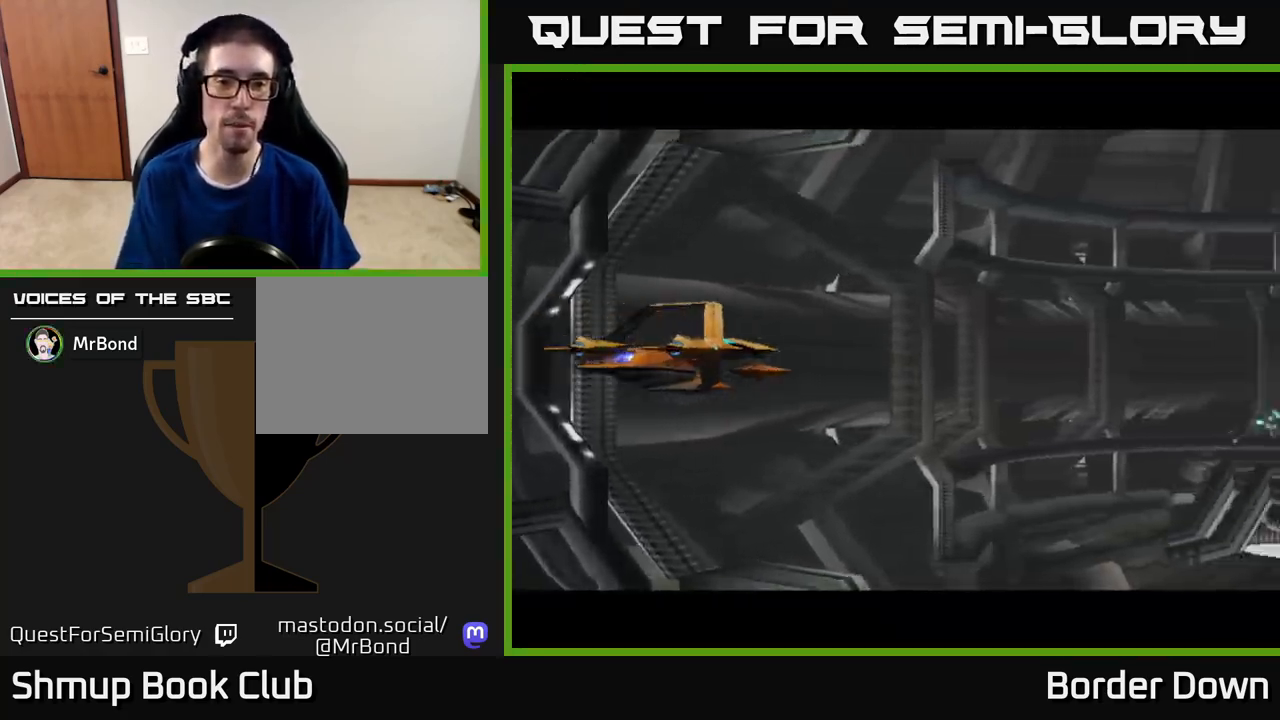
{"buttons": [], "left_stick": "center", "right_stick": "center", "events": [[67, "START", "down"], [167, "START", "up"]]}
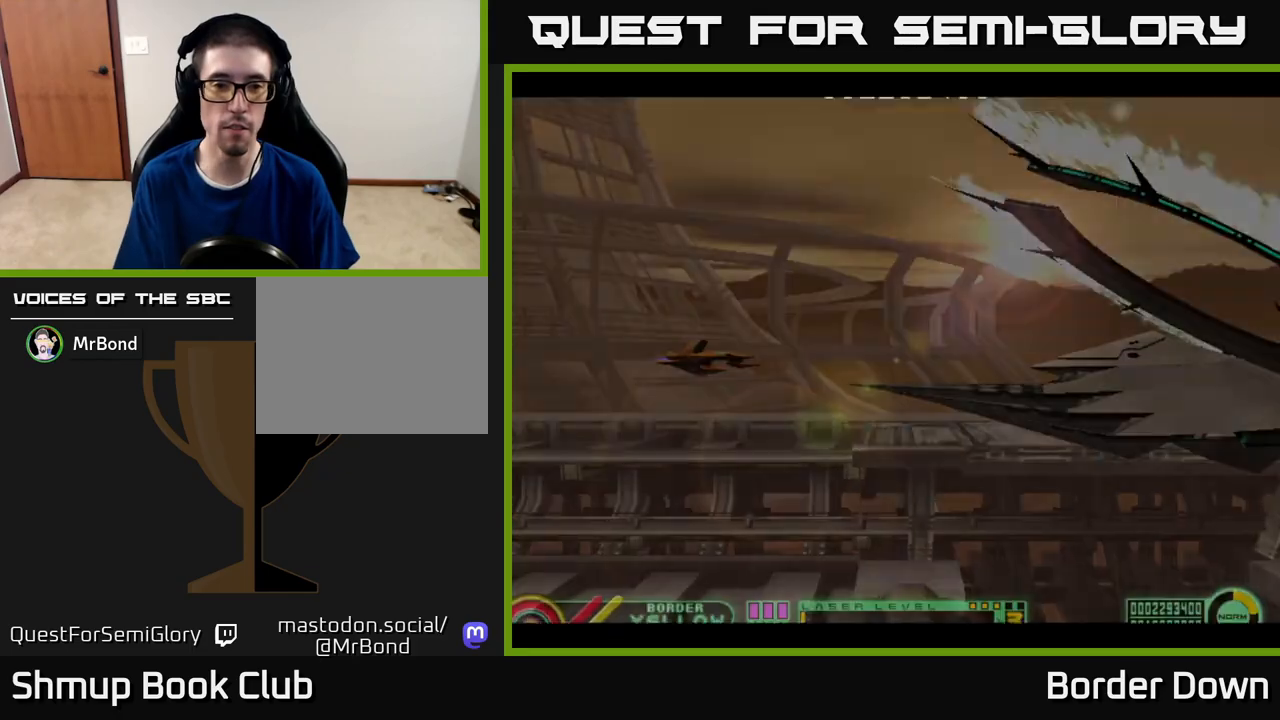
{"buttons": [], "left_stick": "center", "right_stick": "center", "events": []}
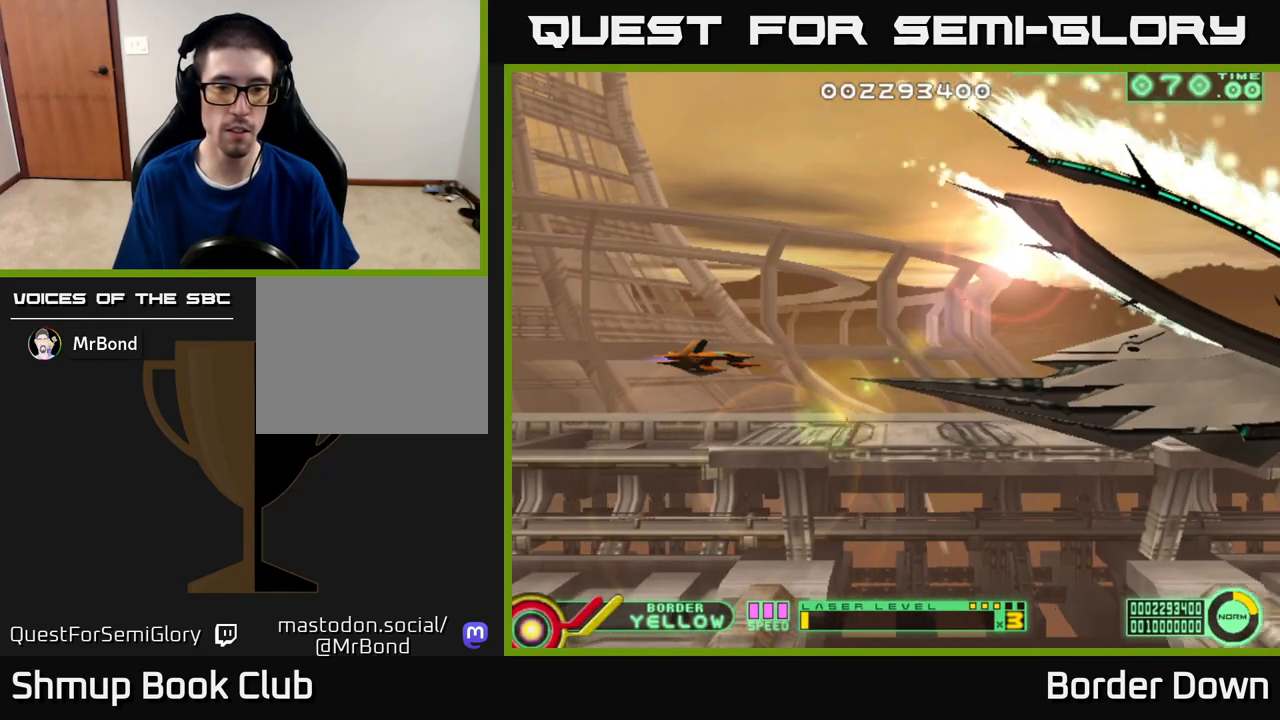
{"buttons": ["DPAD_LEFT"], "left_stick": "center", "right_stick": "center", "events": [[50, "DPAD_LEFT", "down"], [100, "DPAD_UP", "down"], [183, "DPAD_LEFT", "up"], [367, "DPAD_LEFT", "down"], [417, "DPAD_UP", "up"]]}
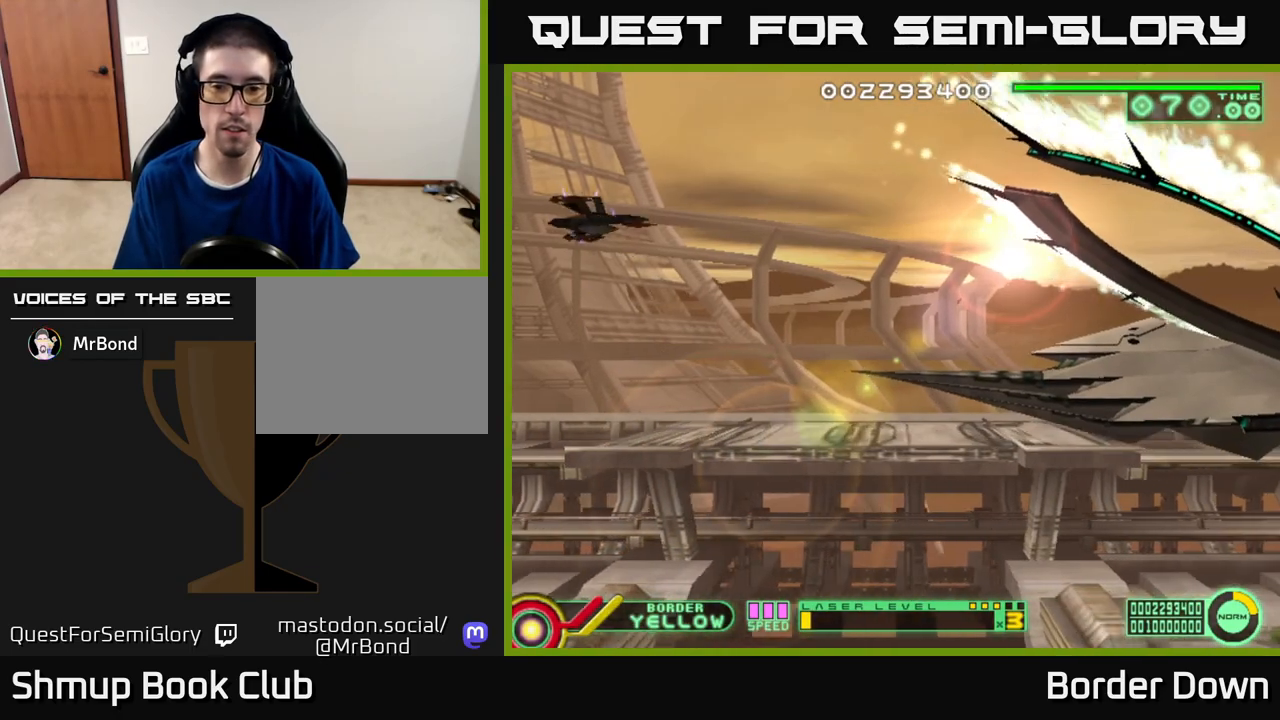
{"buttons": [], "left_stick": "center", "right_stick": "center", "events": [[17, "DPAD_LEFT", "up"]]}
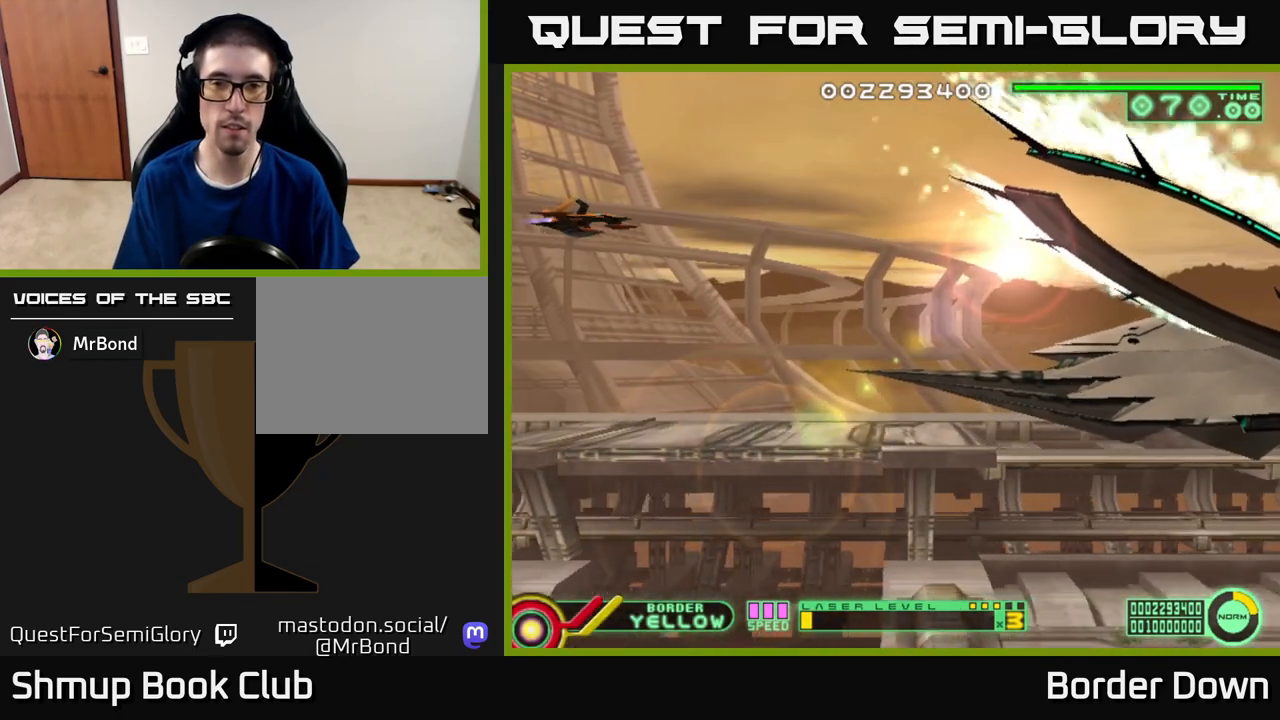
{"buttons": [], "left_stick": "center", "right_stick": "center", "events": []}
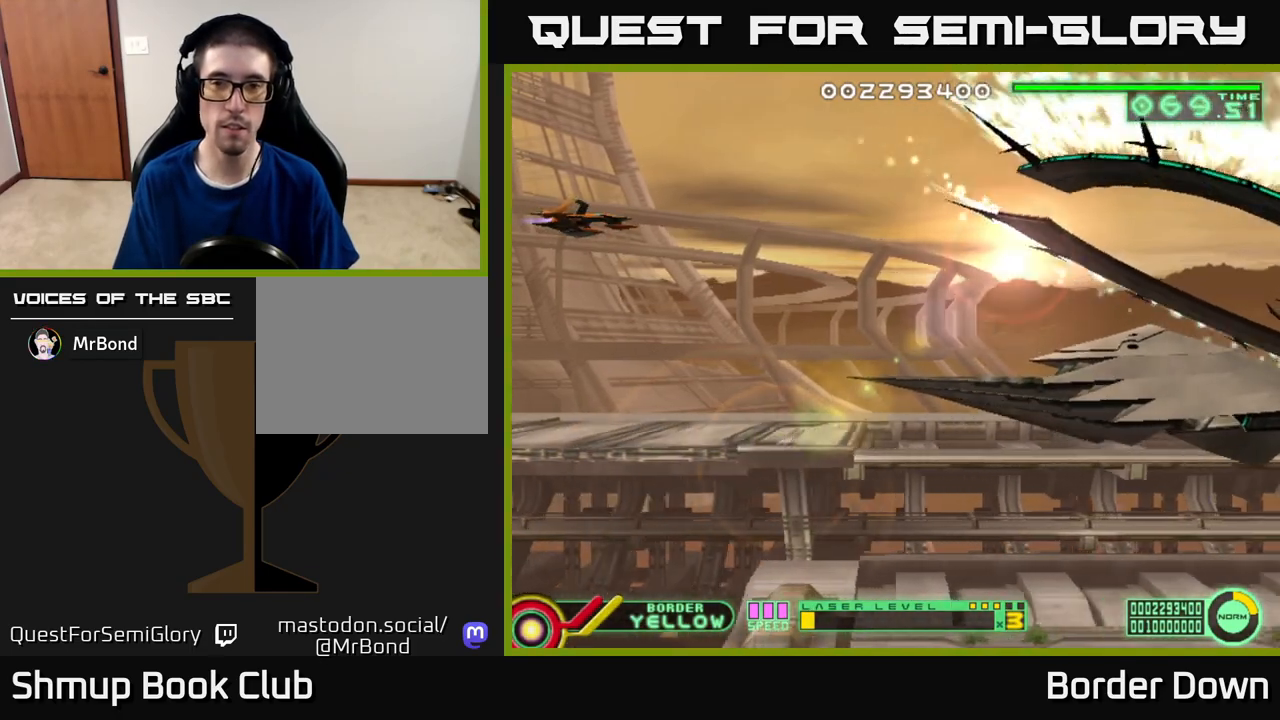
{"buttons": ["DPAD_UP"], "left_stick": "center", "right_stick": "center", "events": [[450, "DPAD_UP", "down"]]}
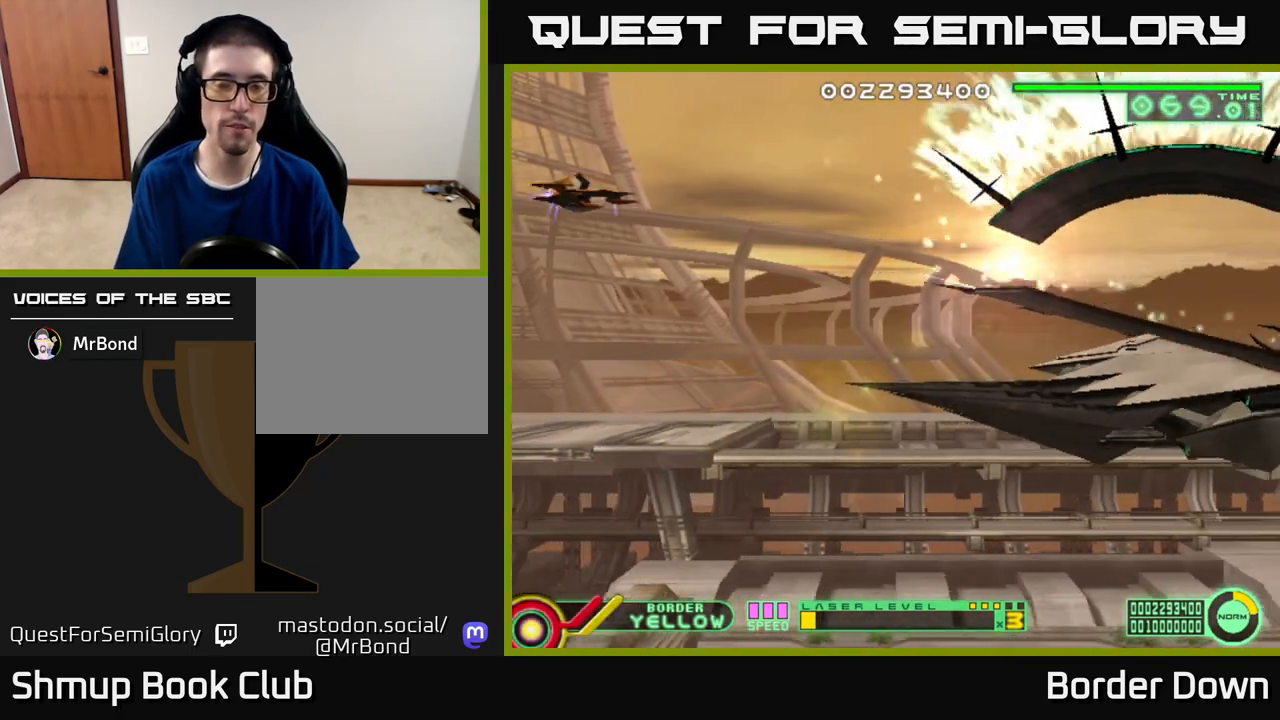
{"buttons": [], "left_stick": "center", "right_stick": "center", "events": [[100, "DPAD_UP", "up"]]}
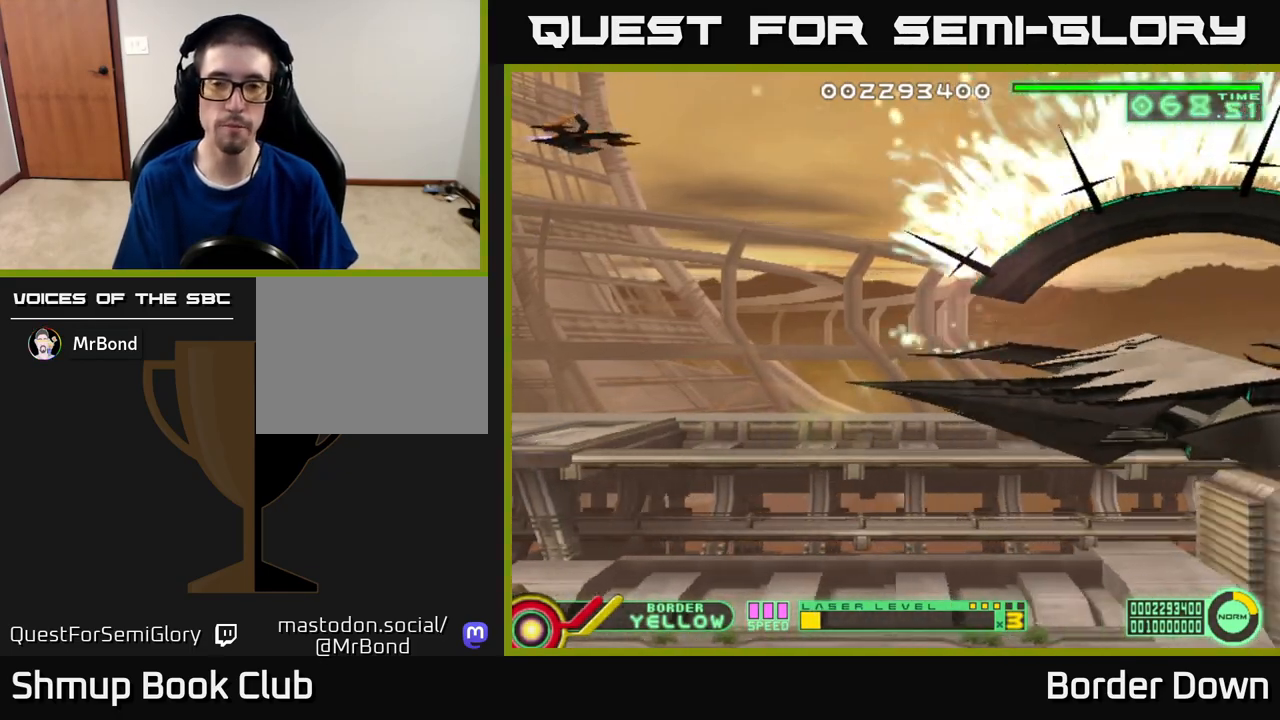
{"buttons": [], "left_stick": "center", "right_stick": "center", "events": []}
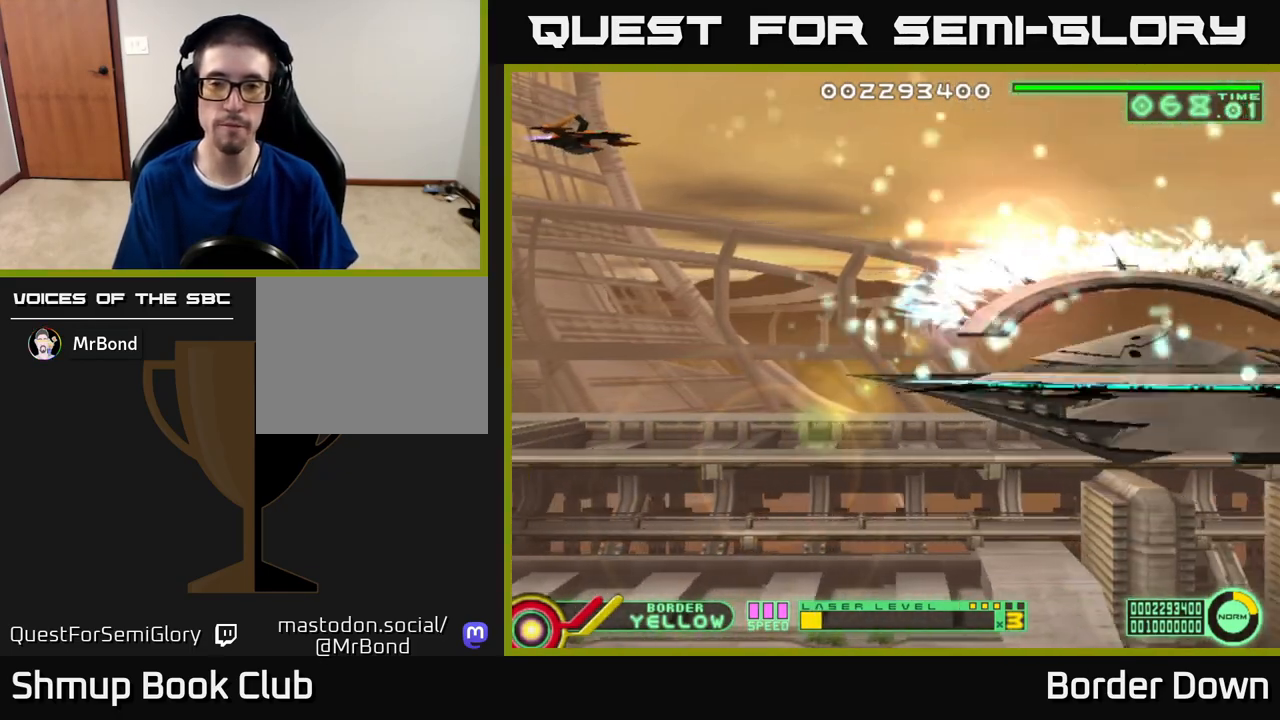
{"buttons": [], "left_stick": "center", "right_stick": "center", "events": []}
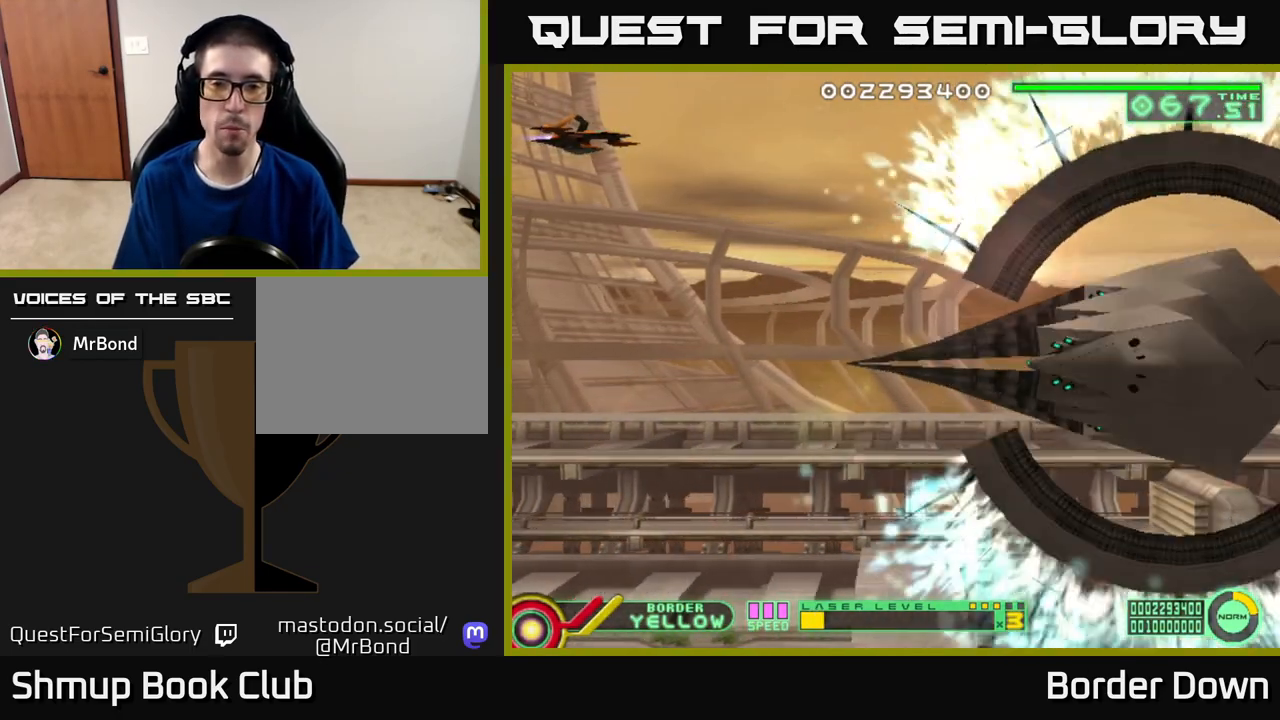
{"buttons": [], "left_stick": "center", "right_stick": "center", "events": []}
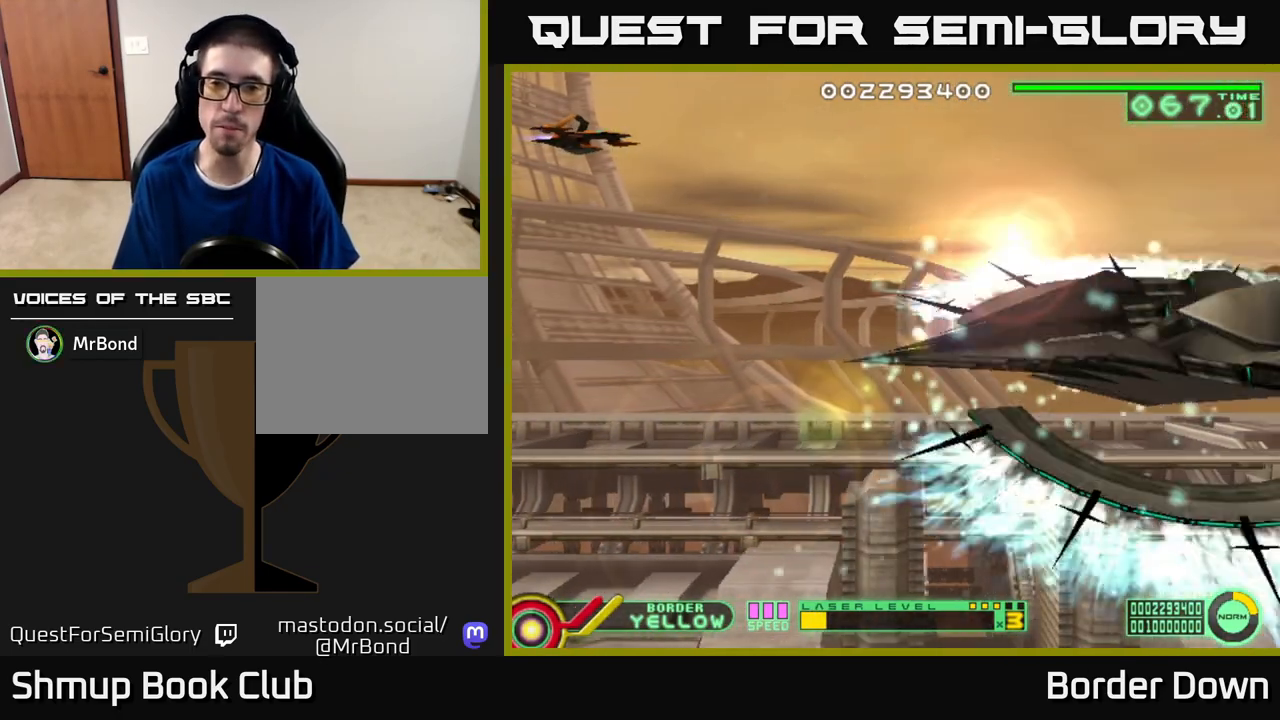
{"buttons": [], "left_stick": "center", "right_stick": "center", "events": []}
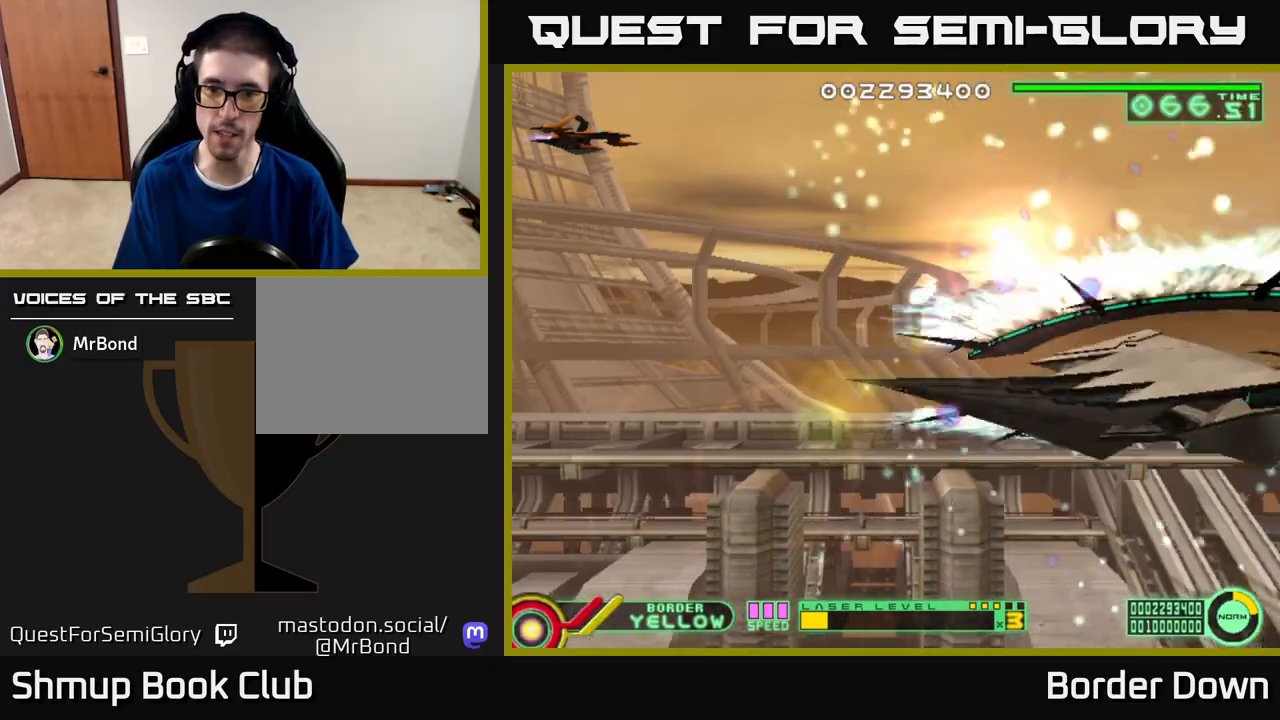
{"buttons": ["A", "DPAD_DOWN"], "left_stick": "center", "right_stick": "center", "events": [[267, "DPAD_UP", "down"], [367, "A", "down"], [367, "DPAD_UP", "up"], [400, "DPAD_DOWN", "down"]]}
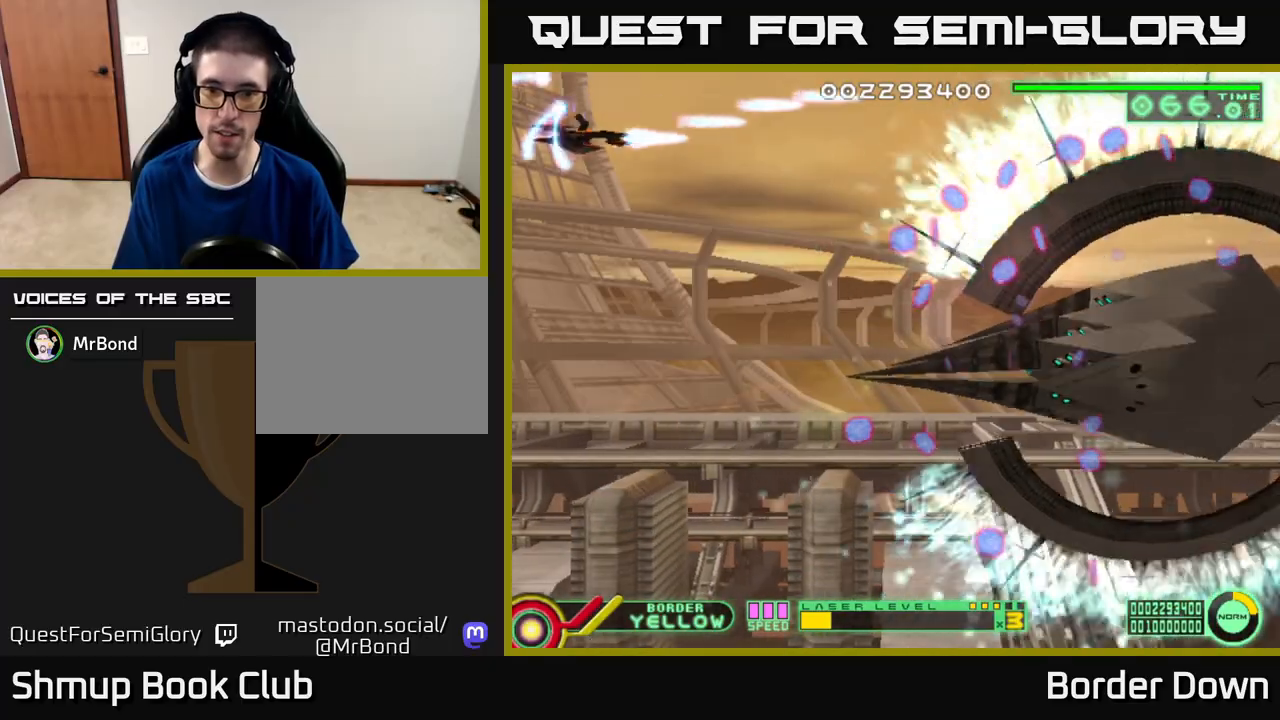
{"buttons": ["A", "DPAD_DOWN"], "left_stick": "center", "right_stick": "center", "events": []}
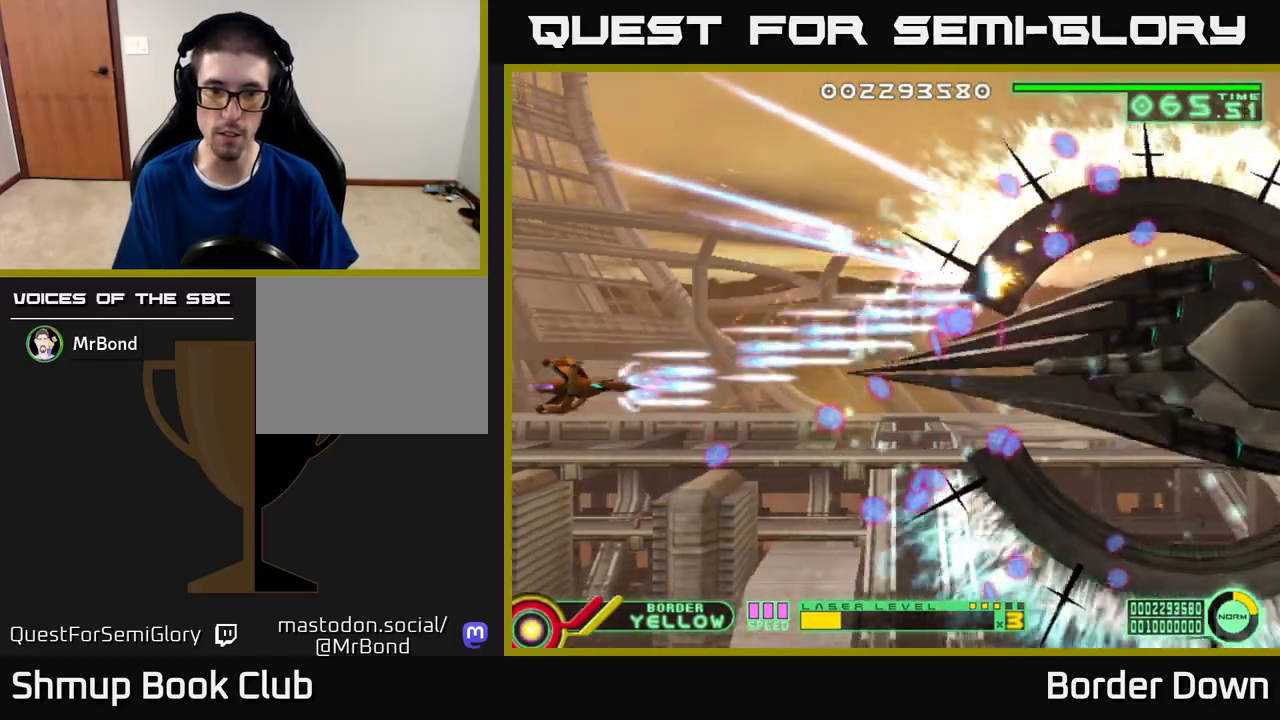
{"buttons": ["A", "DPAD_UP"], "left_stick": "center", "right_stick": "center", "events": [[367, "DPAD_DOWN", "up"], [383, "DPAD_UP", "down"]]}
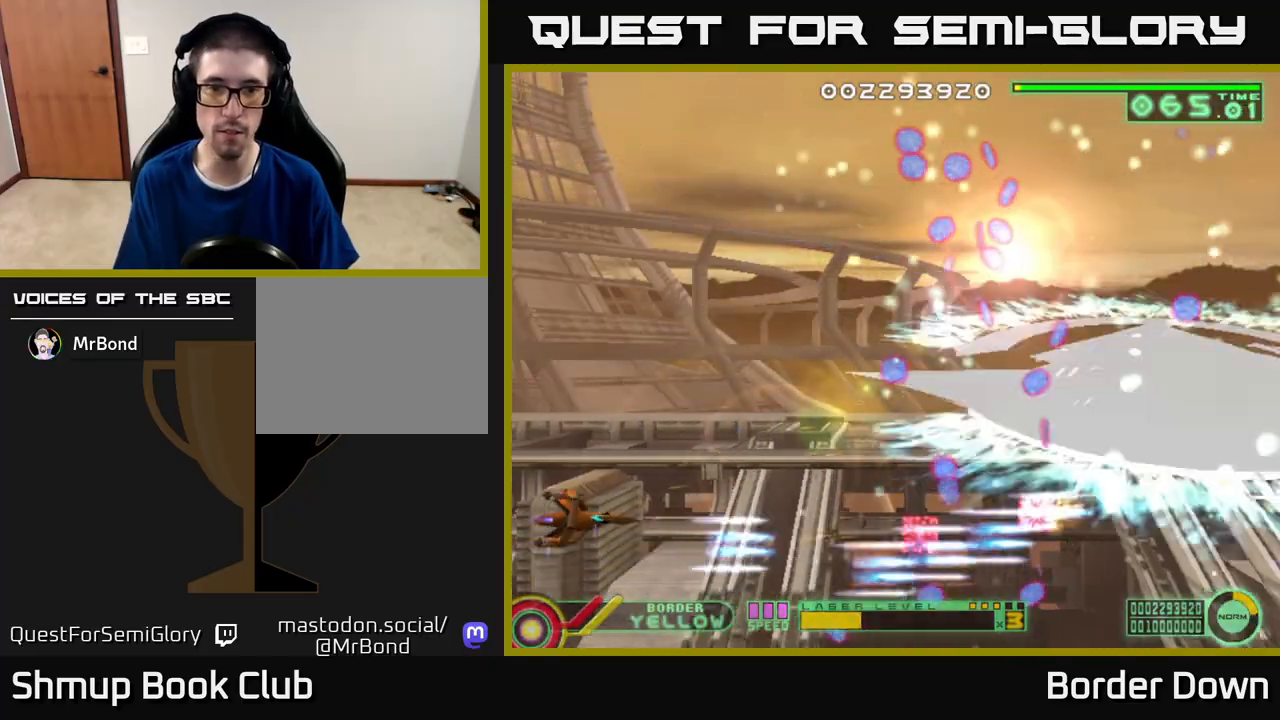
{"buttons": ["A", "DPAD_UP"], "left_stick": "center", "right_stick": "center", "events": []}
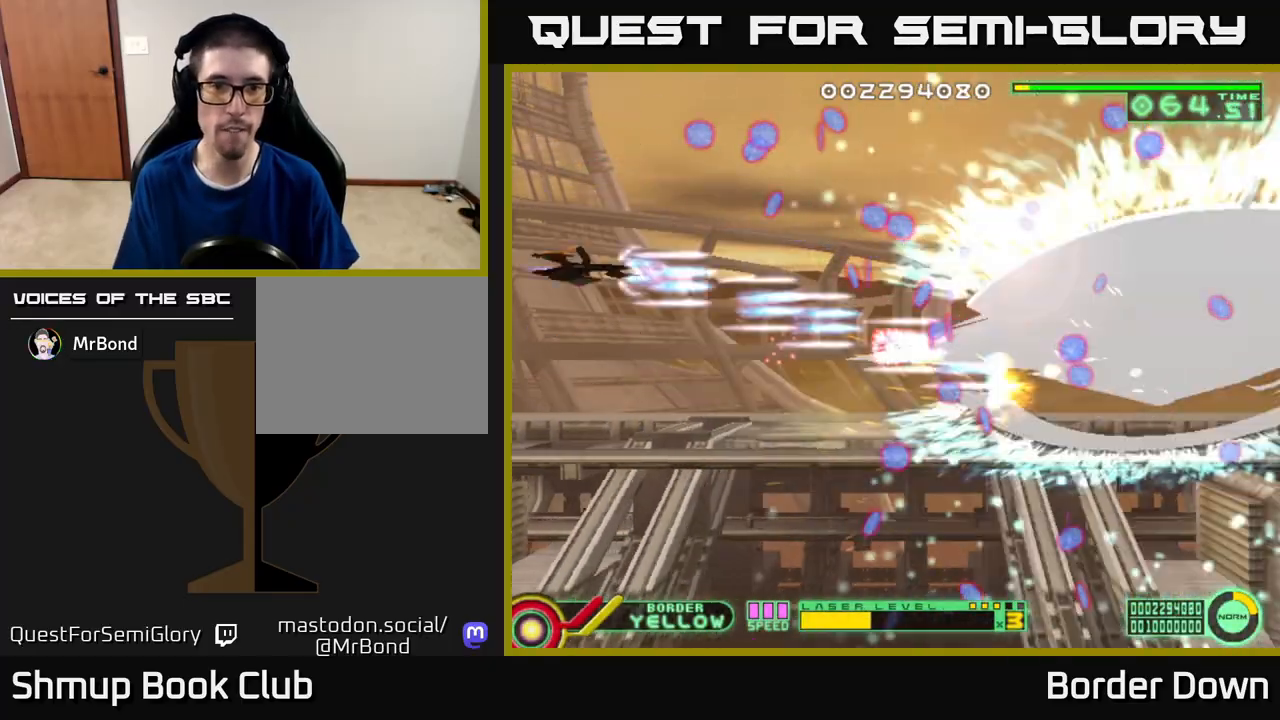
{"buttons": ["A", "DPAD_DOWN"], "left_stick": "center", "right_stick": "center", "events": [[183, "DPAD_LEFT", "down"], [200, "DPAD_UP", "up"], [250, "DPAD_DOWN", "down"], [300, "DPAD_LEFT", "up"]]}
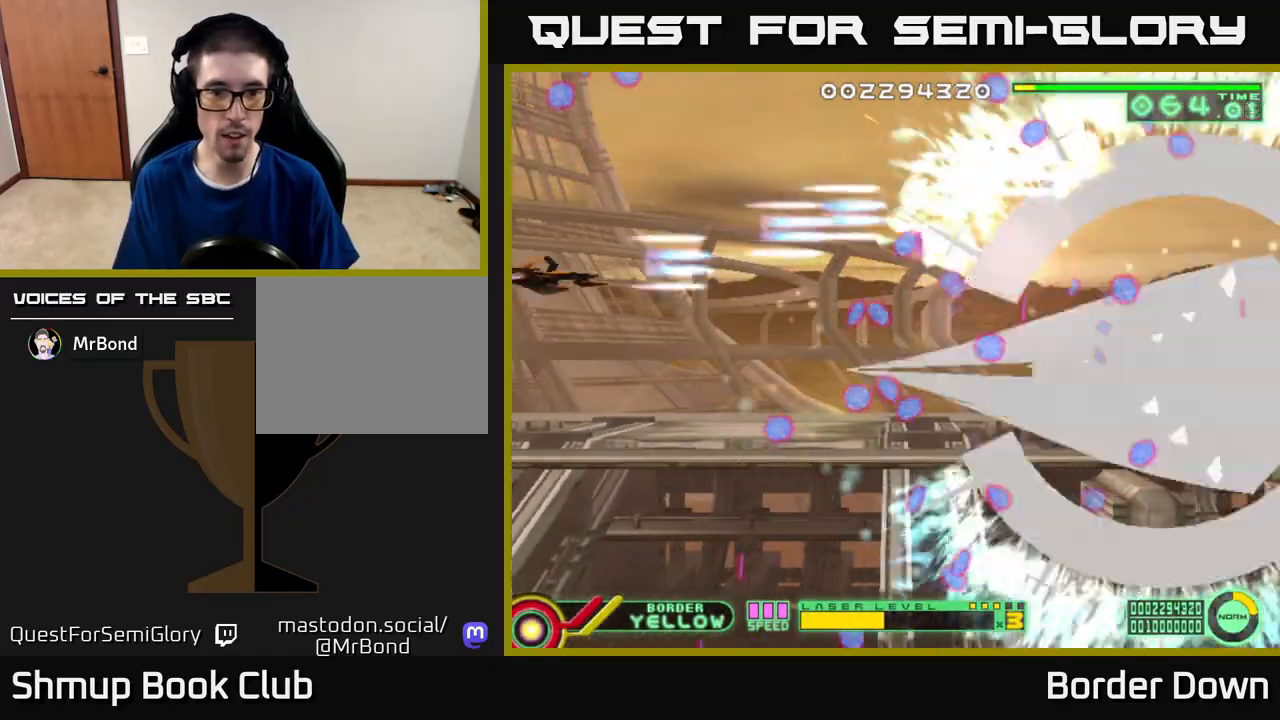
{"buttons": ["A", "DPAD_DOWN"], "left_stick": "center", "right_stick": "center", "events": []}
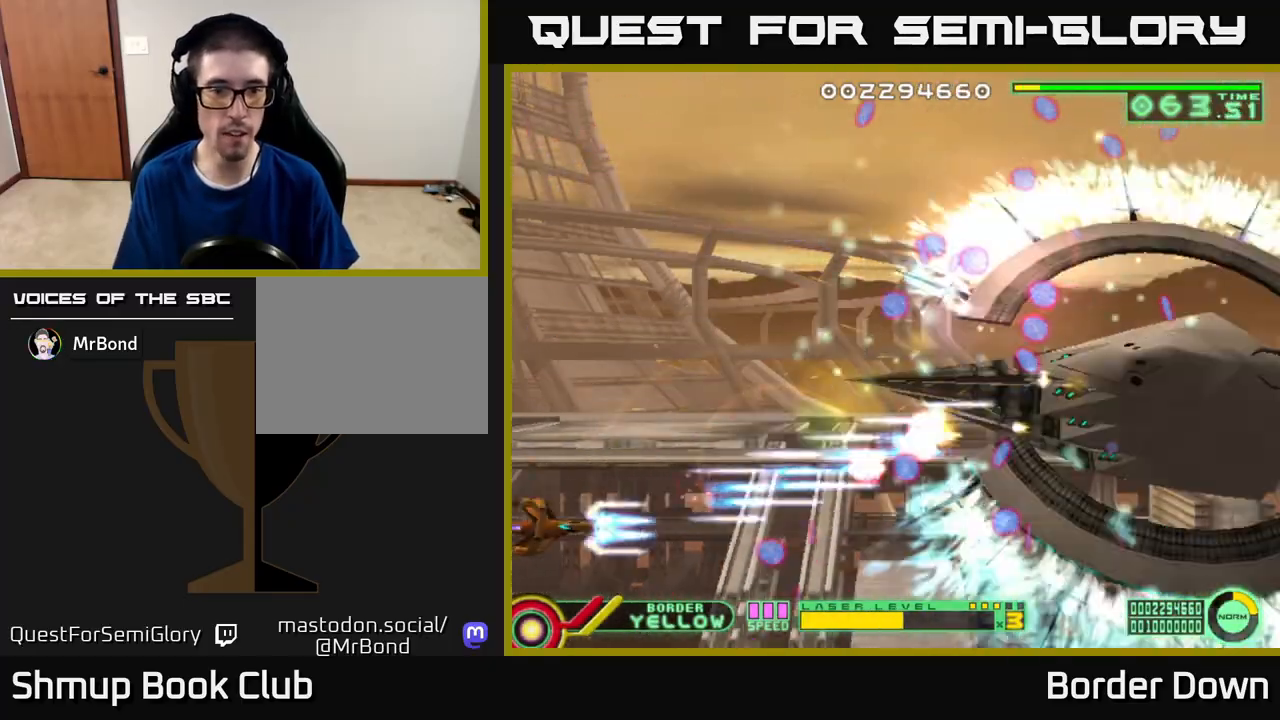
{"buttons": ["A", "DPAD_UP"], "left_stick": "center", "right_stick": "center", "events": [[100, "DPAD_DOWN", "up"], [117, "DPAD_UP", "down"]]}
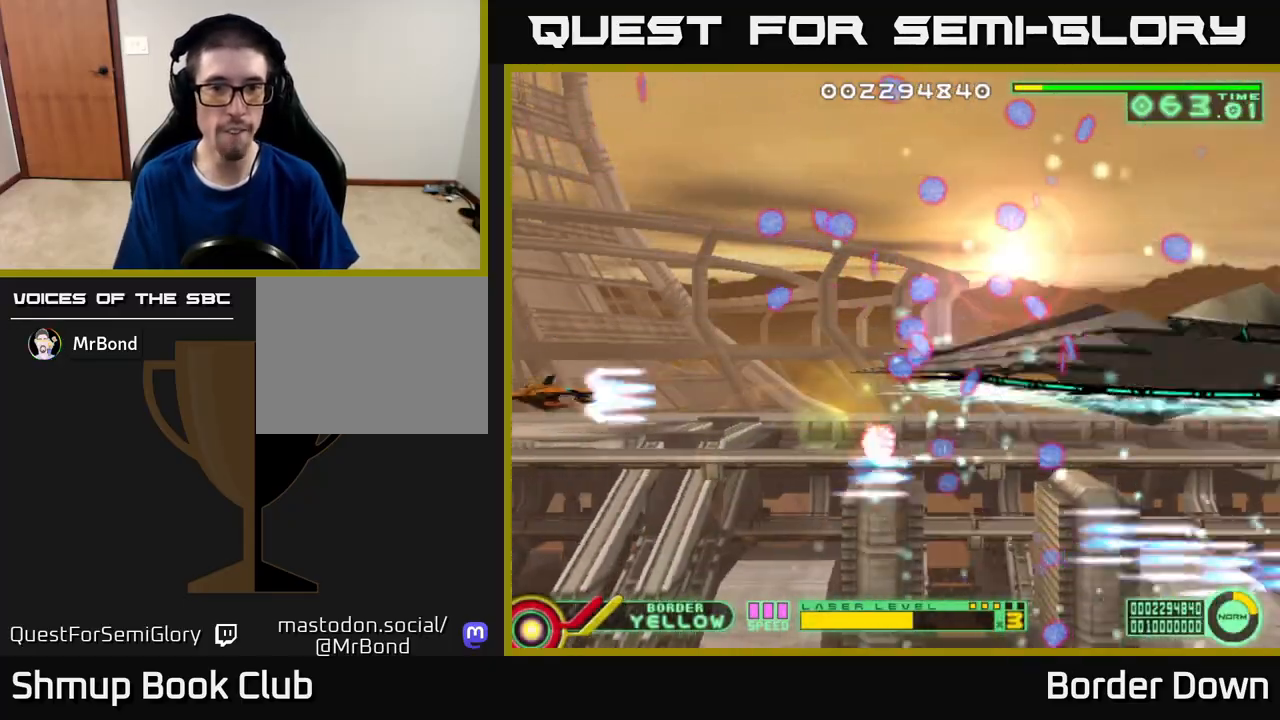
{"buttons": ["A"], "left_stick": "center", "right_stick": "center", "events": [[500, "DPAD_UP", "up"]]}
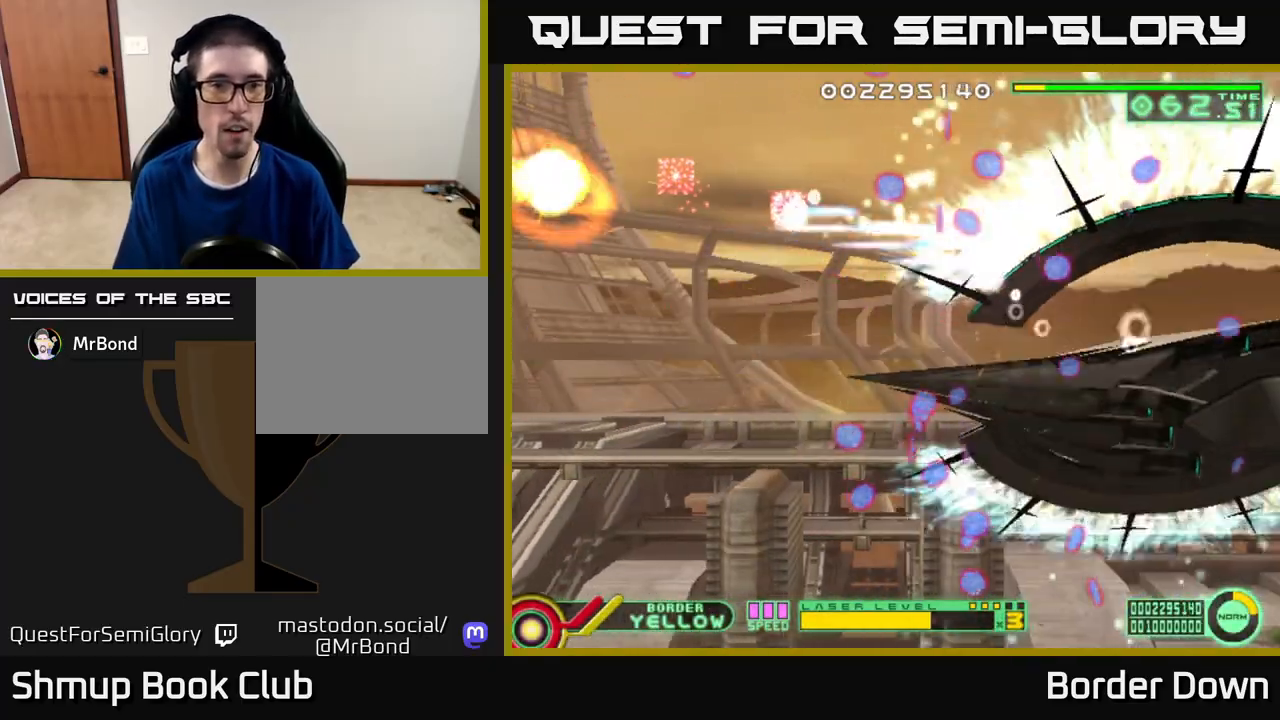
{"buttons": [], "left_stick": "center", "right_stick": "center", "events": [[33, "DPAD_DOWN", "down"], [350, "DPAD_DOWN", "up"], [400, "A", "up"]]}
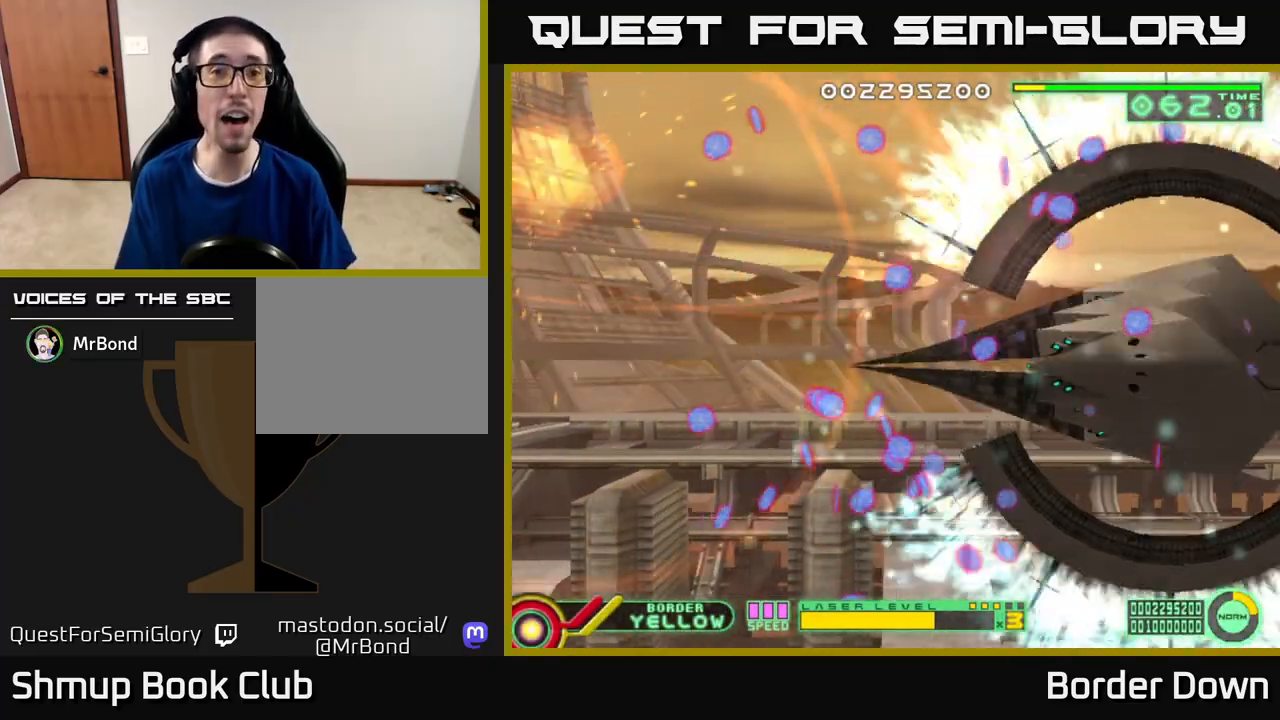
{"buttons": [], "left_stick": "center", "right_stick": "center", "events": [[283, "START", "down"], [467, "START", "up"]]}
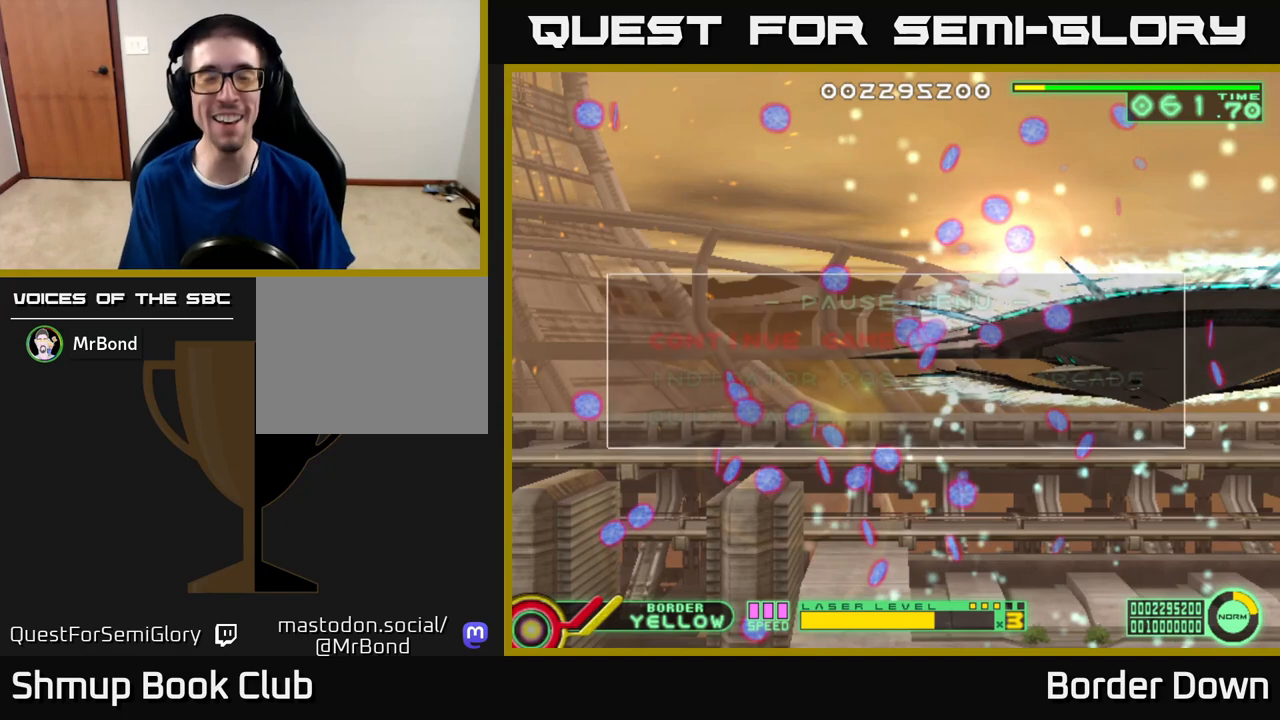
{"buttons": [], "left_stick": "center", "right_stick": "center", "events": [[400, "DPAD_DOWN", "down"], [483, "DPAD_DOWN", "up"]]}
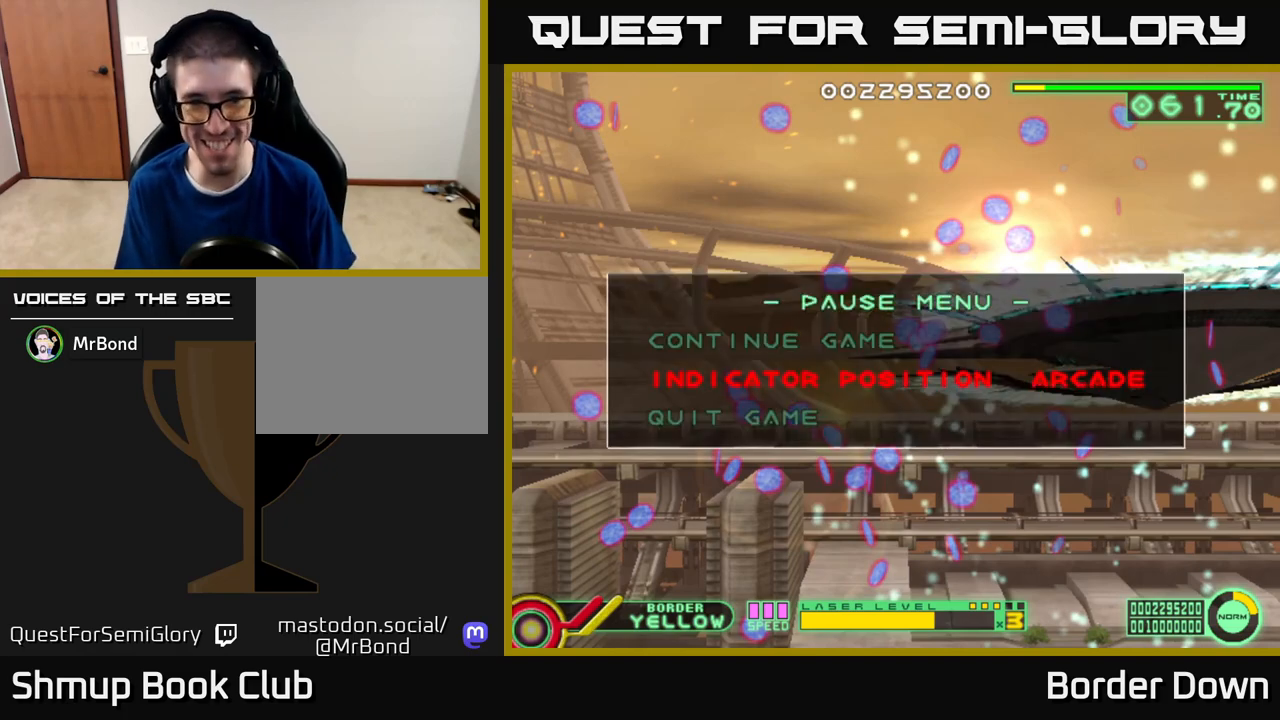
{"buttons": [], "left_stick": "center", "right_stick": "center", "events": [[83, "DPAD_DOWN", "down"], [200, "DPAD_DOWN", "up"], [267, "A", "down"], [367, "A", "up"]]}
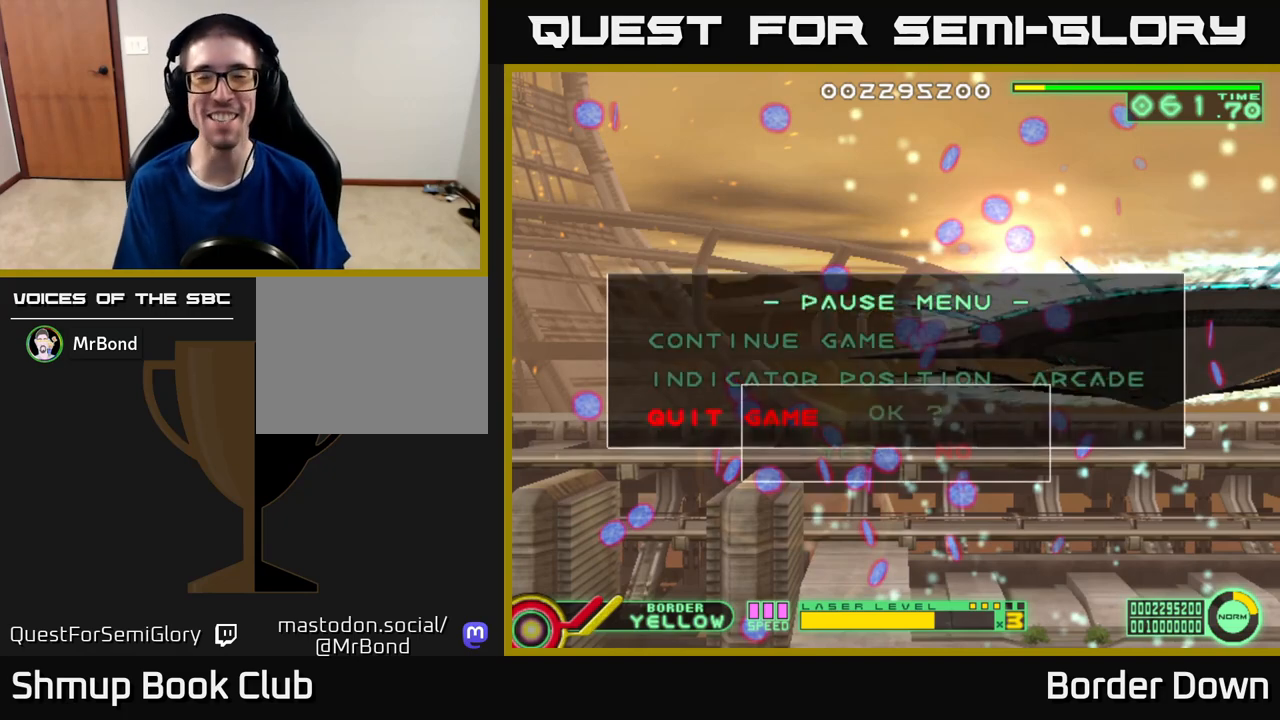
{"buttons": [], "left_stick": "center", "right_stick": "center", "events": [[250, "DPAD_LEFT", "down"], [350, "DPAD_LEFT", "up"]]}
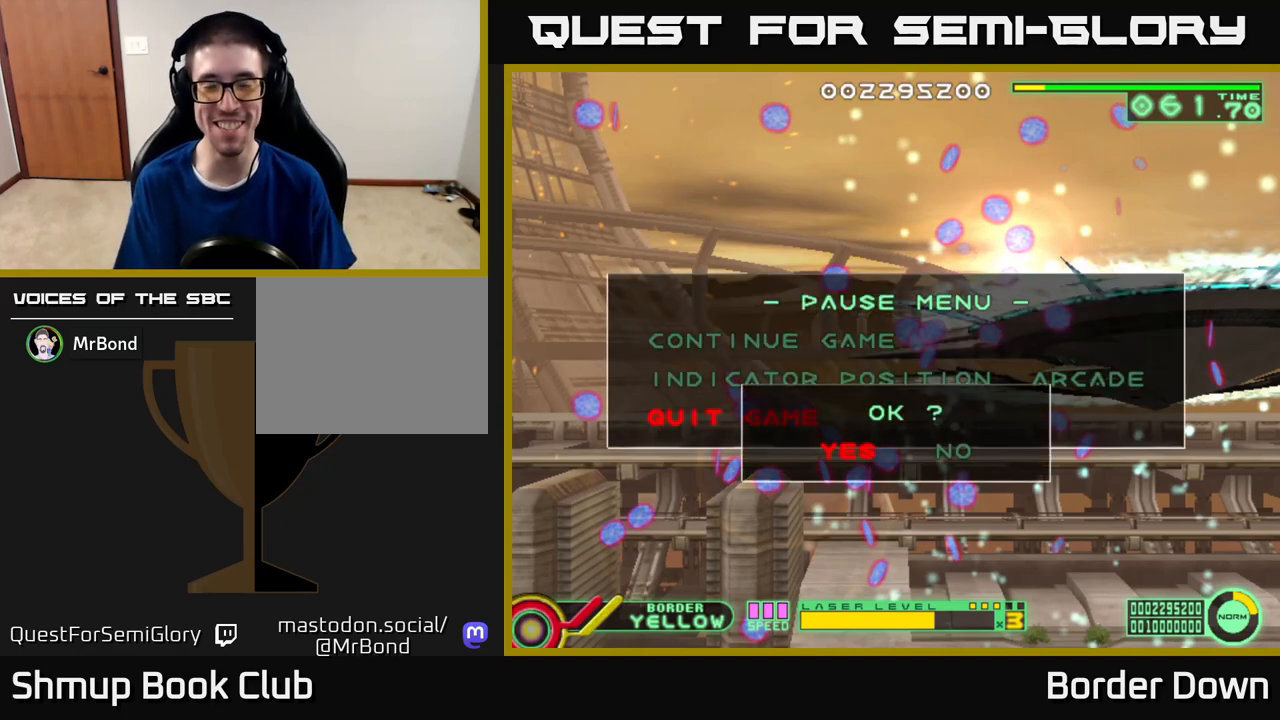
{"buttons": [], "left_stick": "center", "right_stick": "center", "events": [[67, "A", "down"], [167, "A", "up"]]}
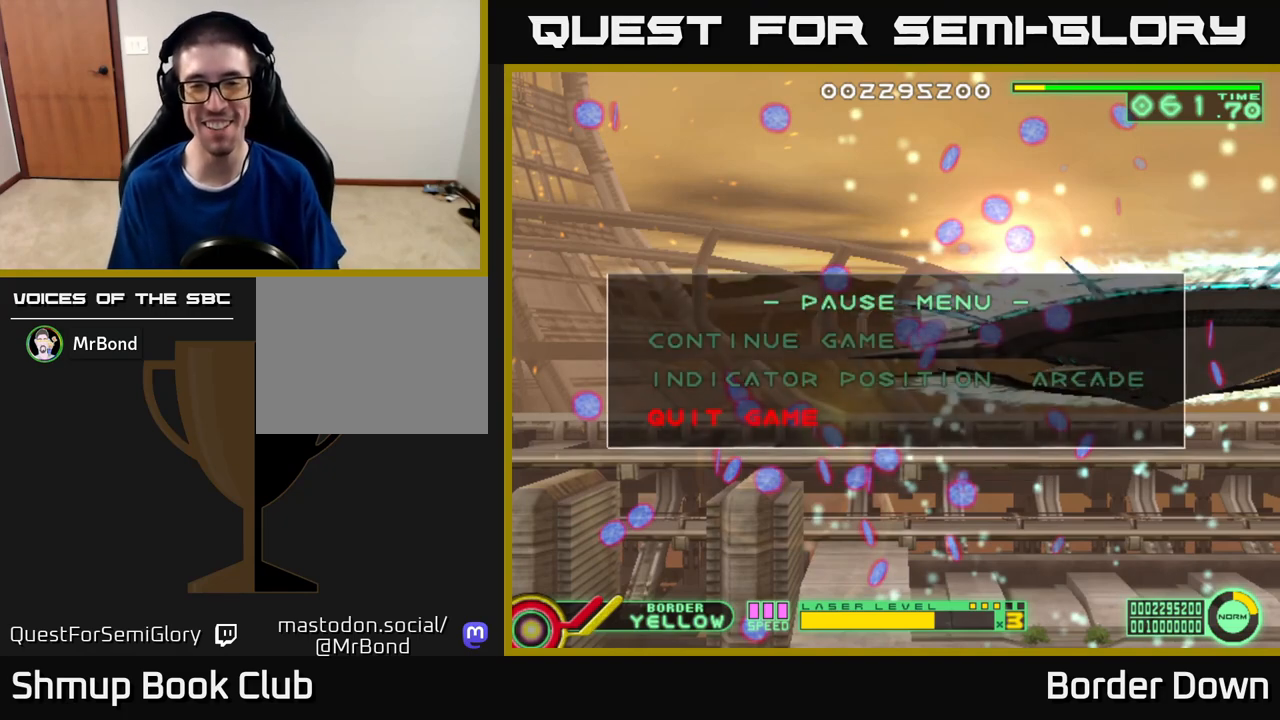
{"buttons": [], "left_stick": "left", "right_stick": "center", "events": [[500, "left_stick", "left"]]}
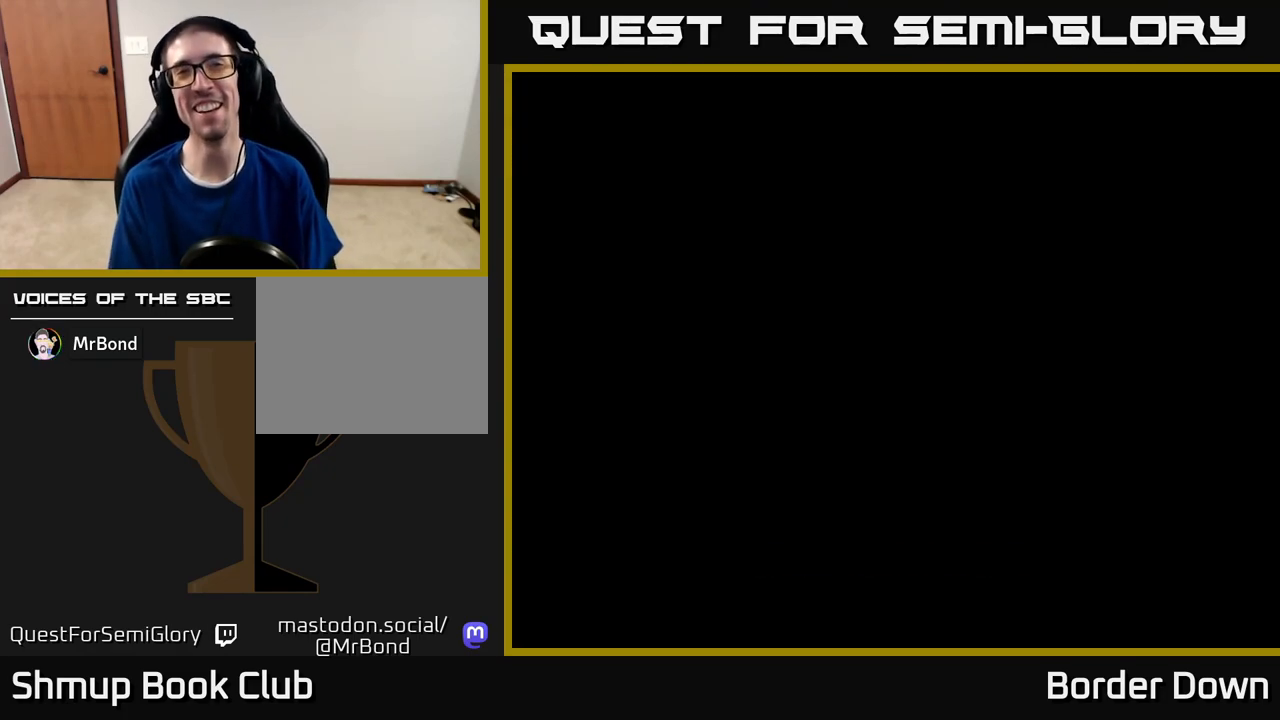
{"buttons": [], "left_stick": "center", "right_stick": "center", "events": [[117, "left_stick", "center"]]}